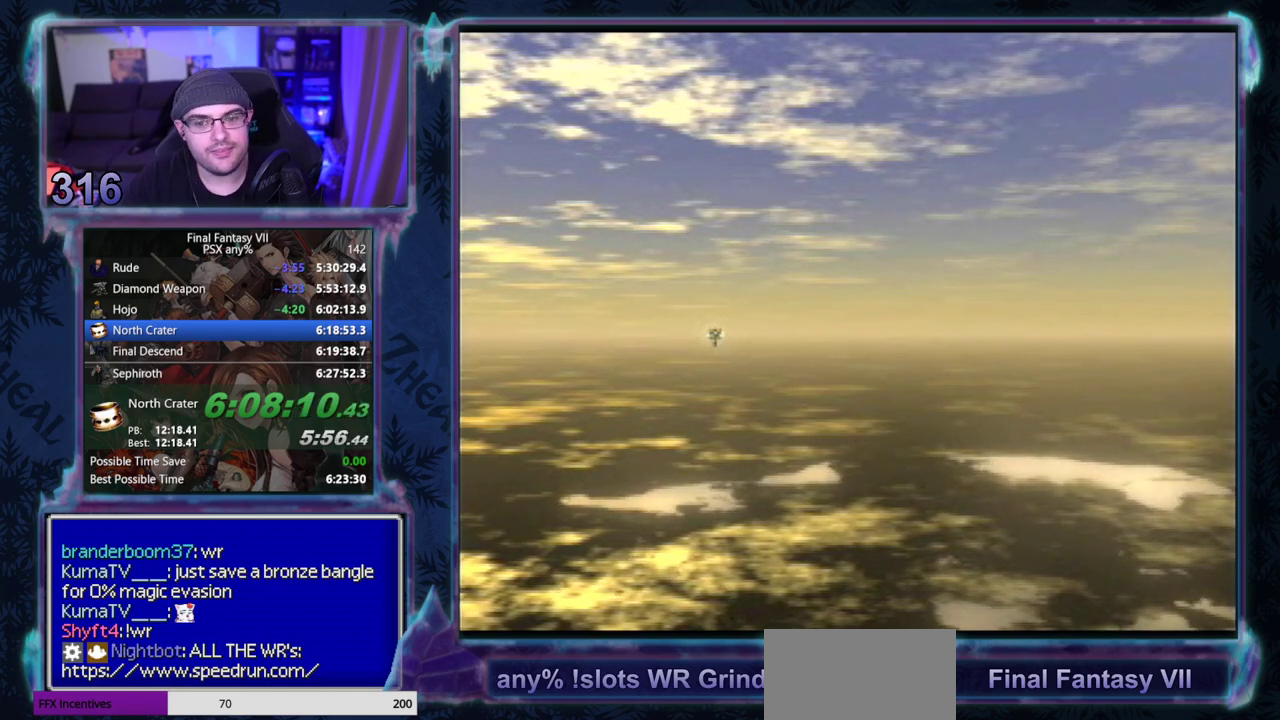
Gameplay with a controller (PlayStation layout); each line is a JSON object with the inputs held at the frame after it. "events" lists button and stick changes between this image and that frame as [ms after this image, input, new state], when the widget could be followed in between. Not read: HOME L3 R3 right_stick.
{"buttons": ["CIRCLE"], "left_stick": "center"}
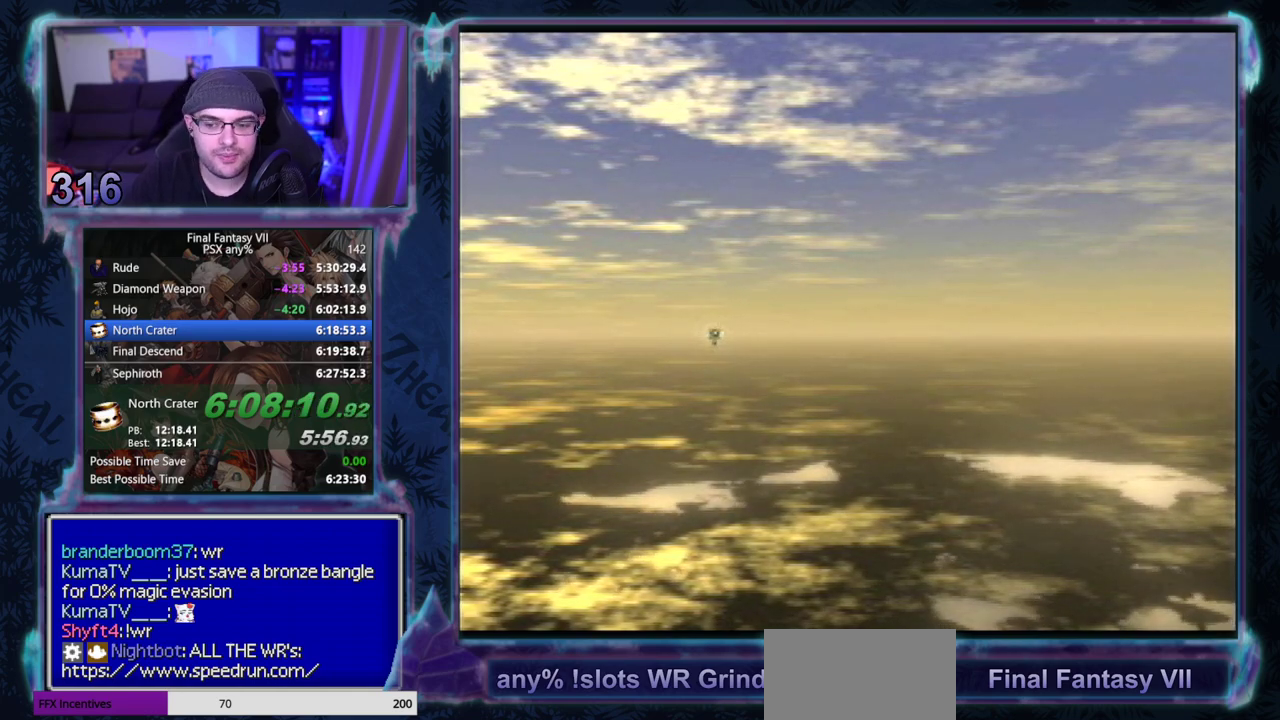
{"buttons": ["CIRCLE"], "left_stick": "center", "events": []}
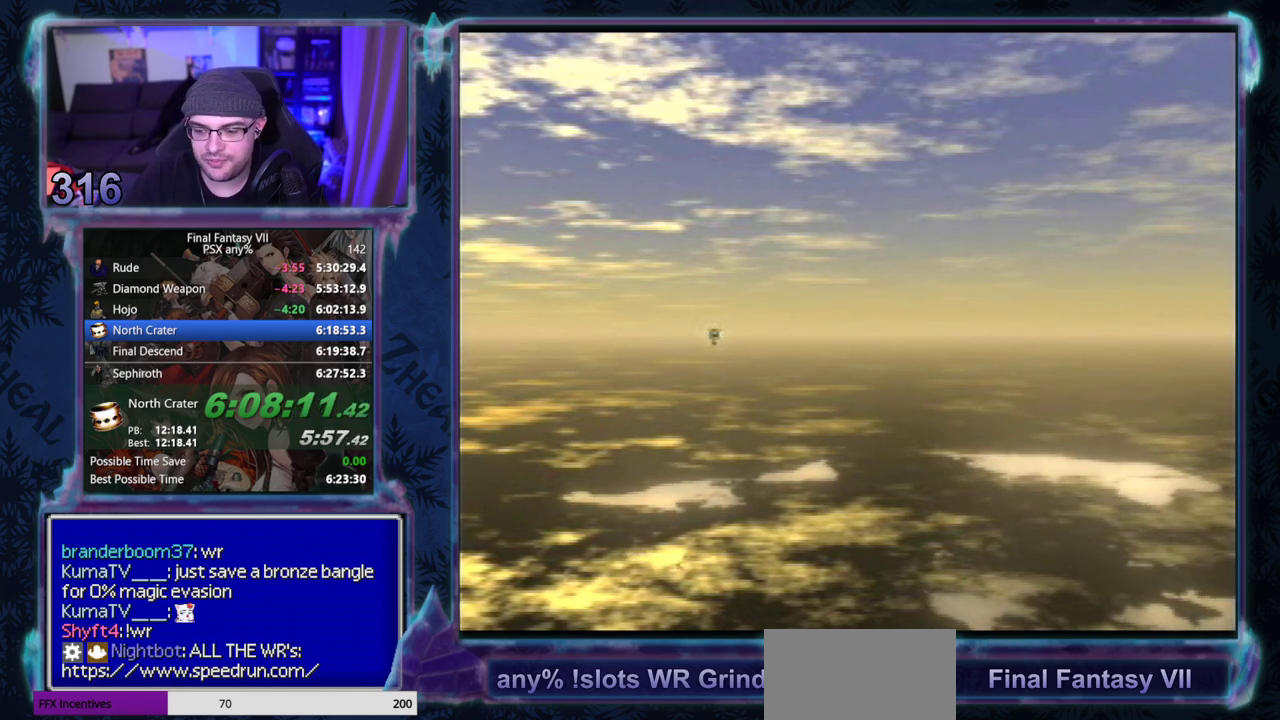
{"buttons": [], "left_stick": "center"}
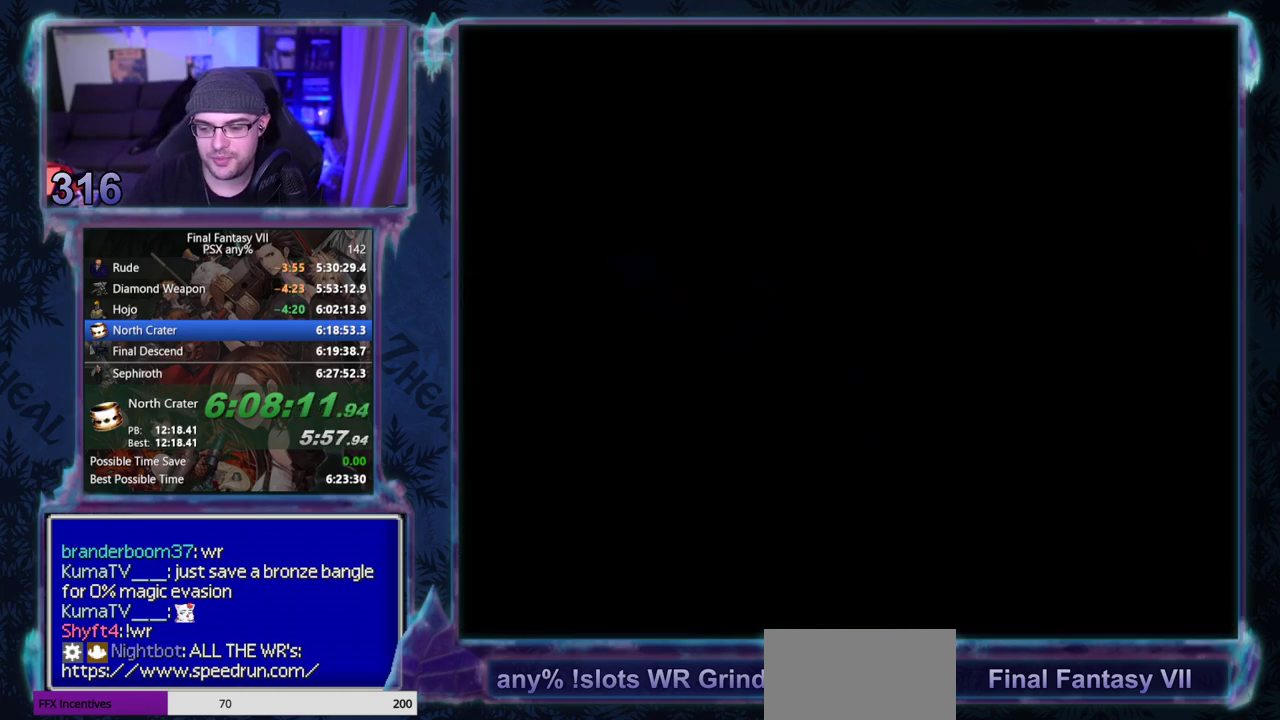
{"buttons": [], "left_stick": "center", "events": []}
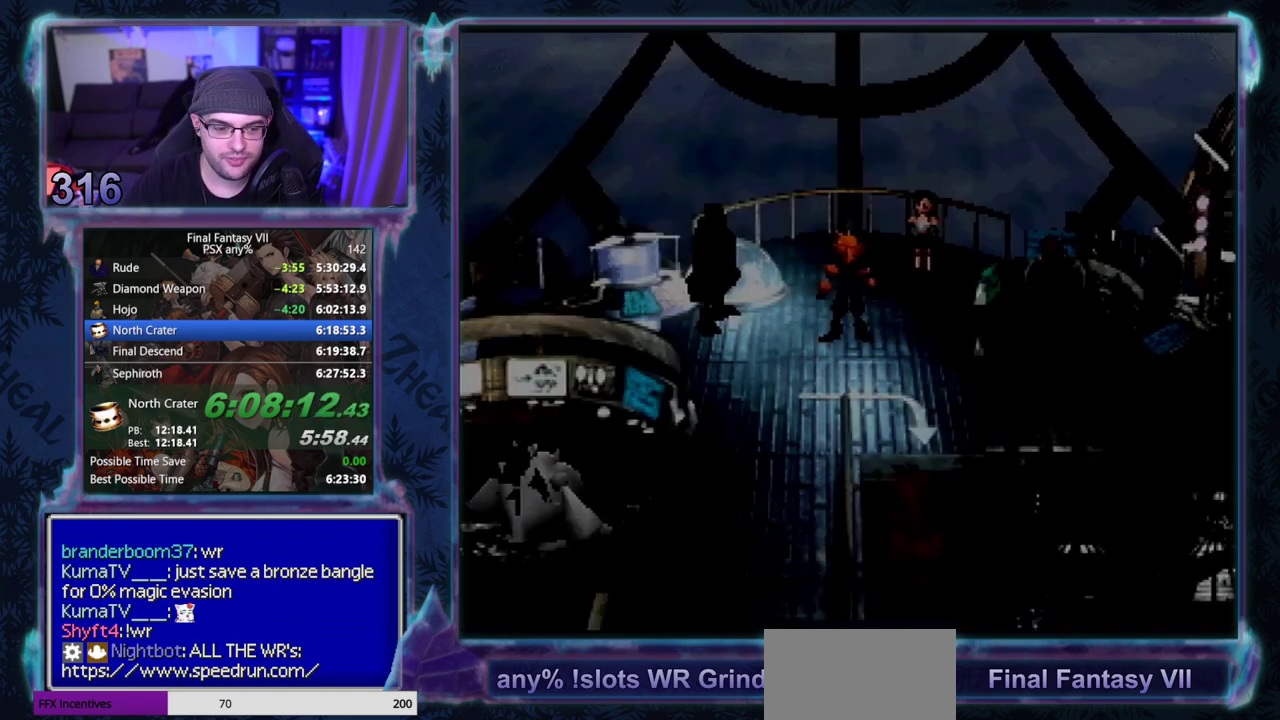
{"buttons": ["CIRCLE"], "left_stick": "center"}
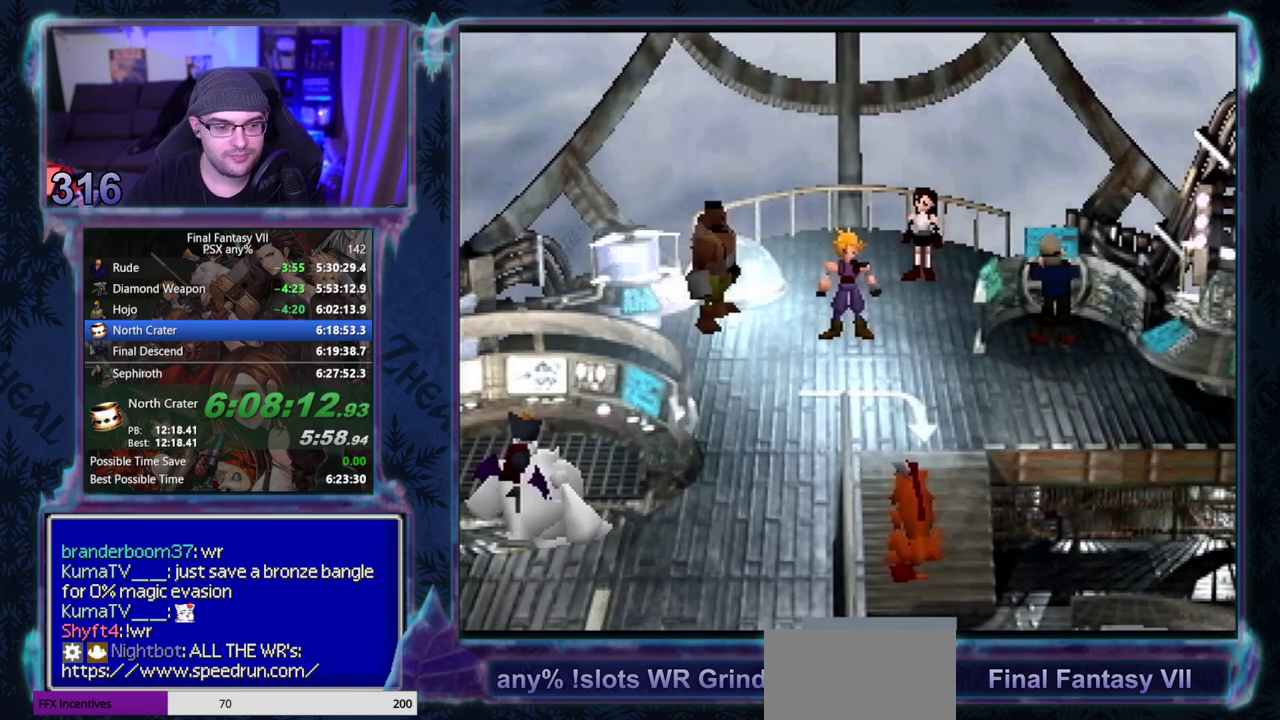
{"buttons": [], "left_stick": "center"}
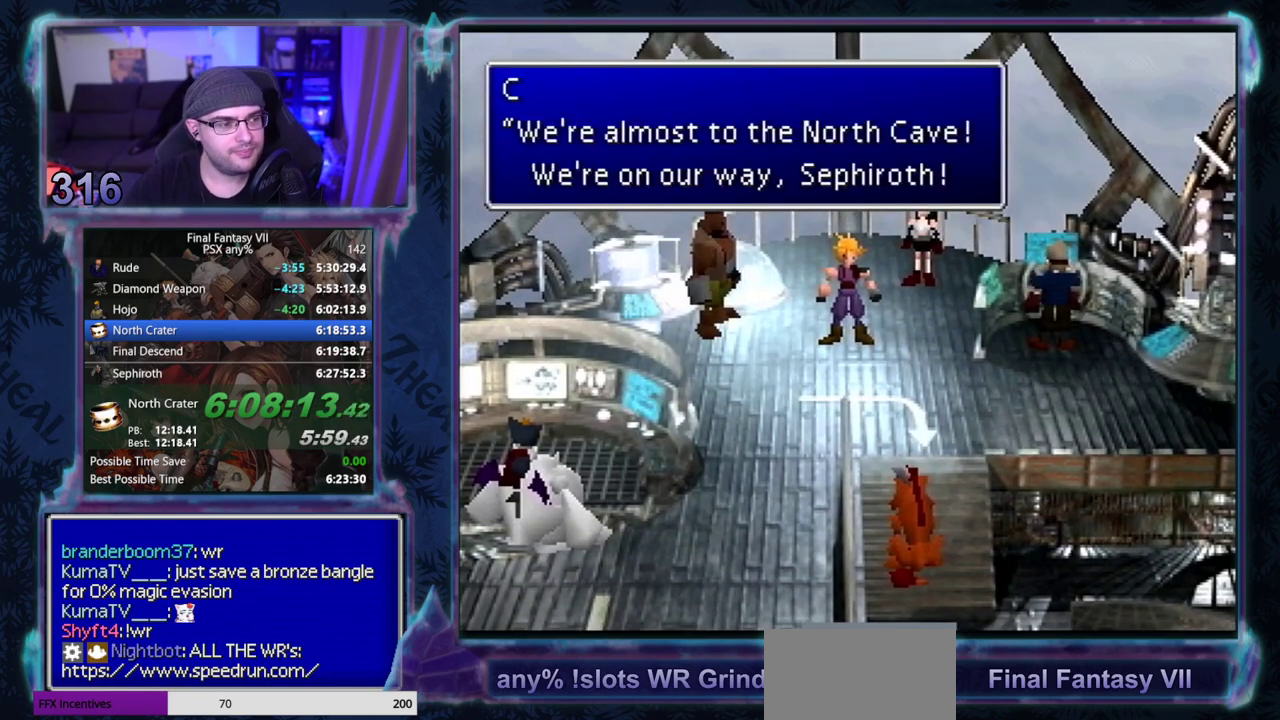
{"buttons": [], "left_stick": "center", "events": []}
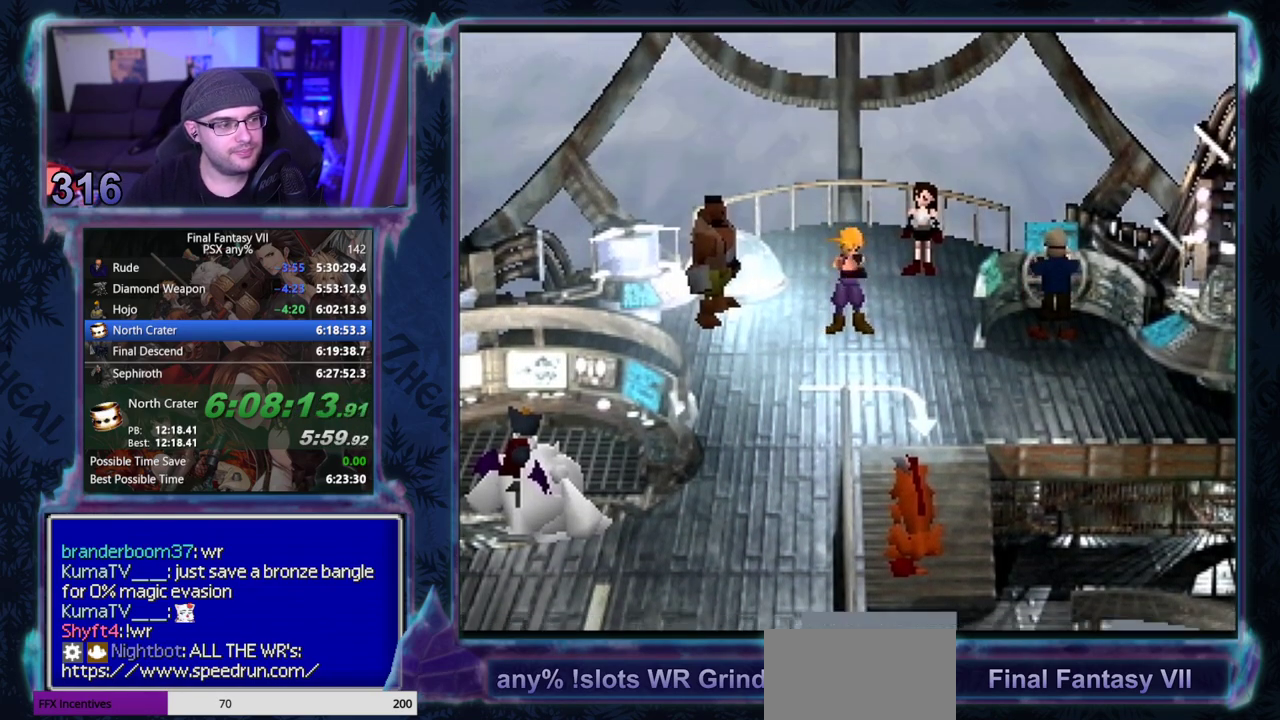
{"buttons": ["CIRCLE"], "left_stick": "center"}
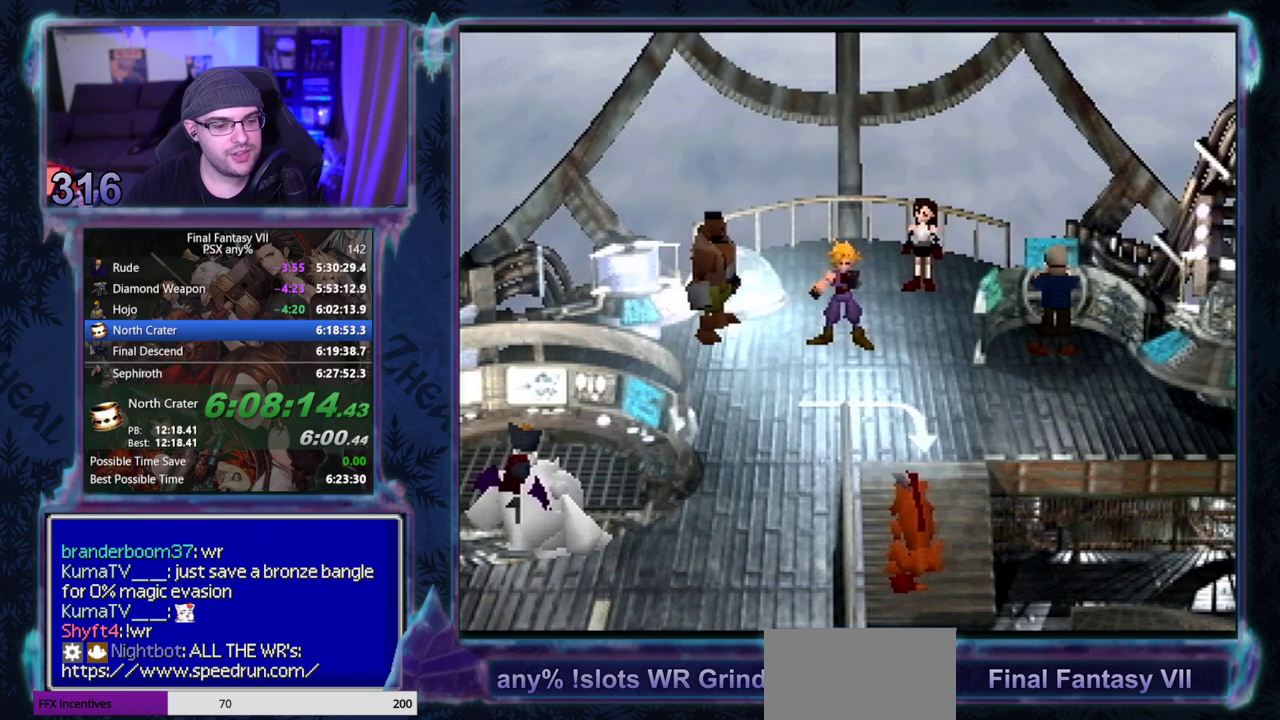
{"buttons": [], "left_stick": "center"}
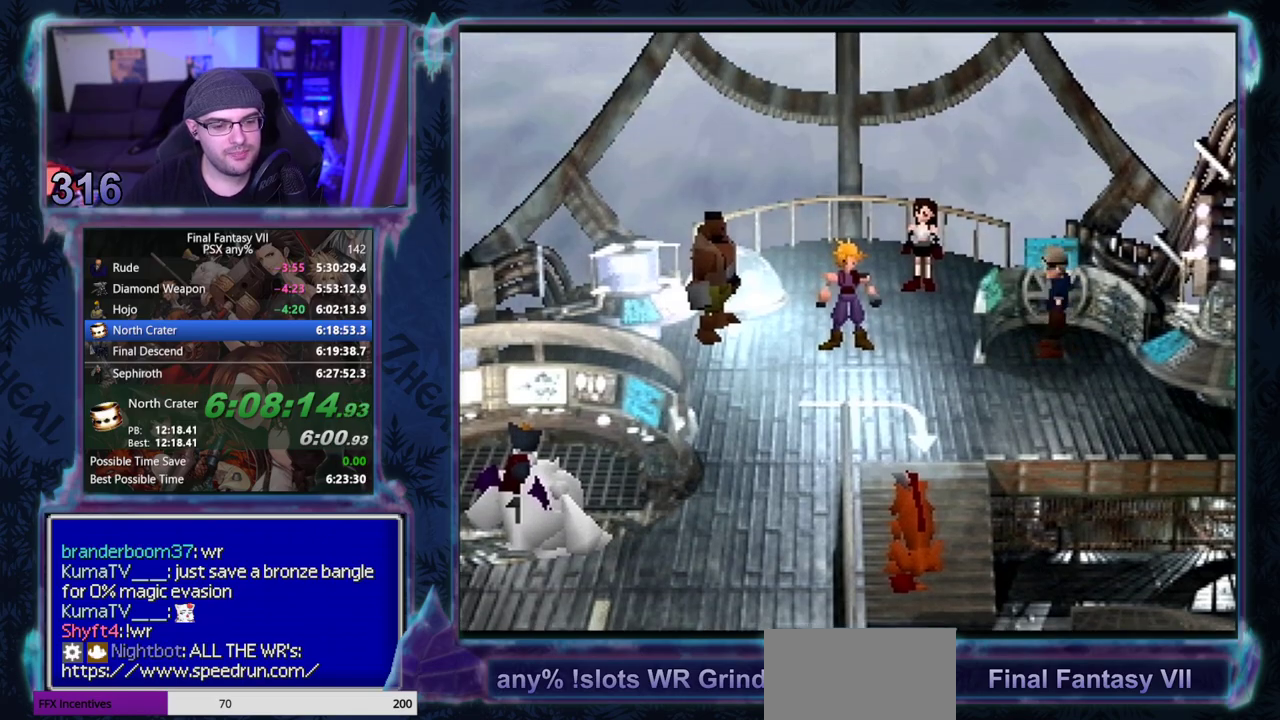
{"buttons": ["CIRCLE"], "left_stick": "center"}
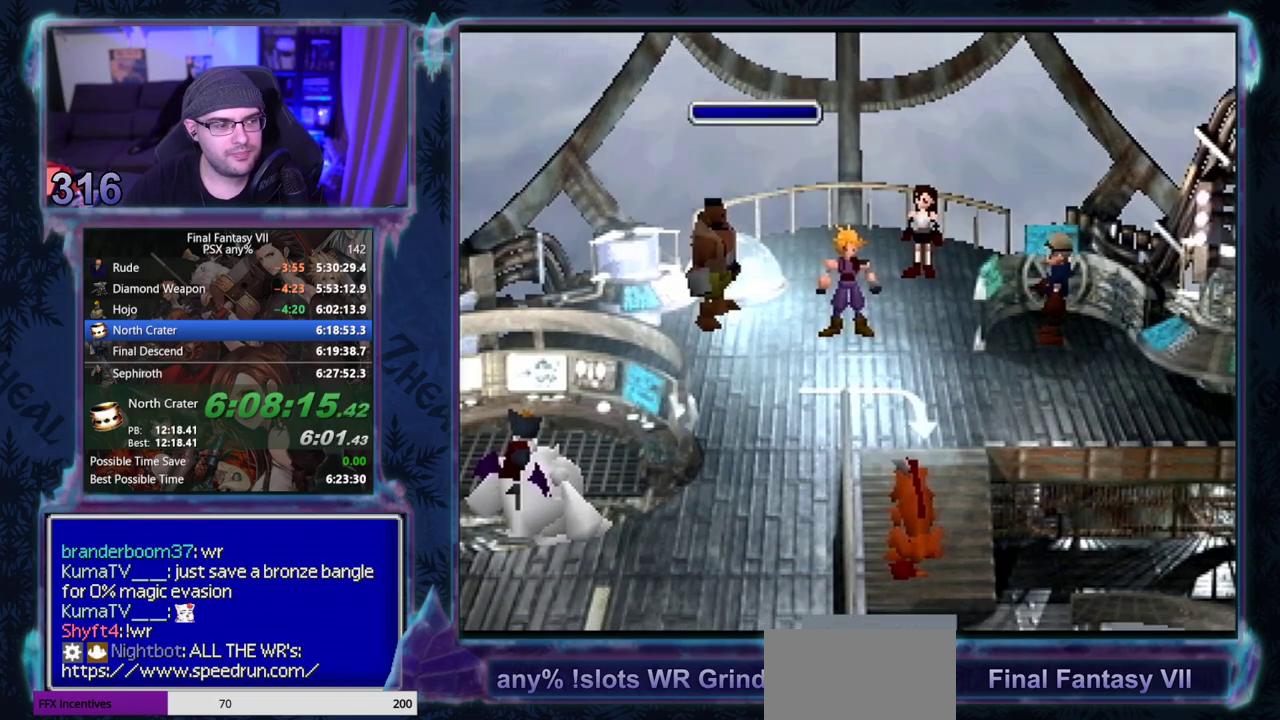
{"buttons": [], "left_stick": "center"}
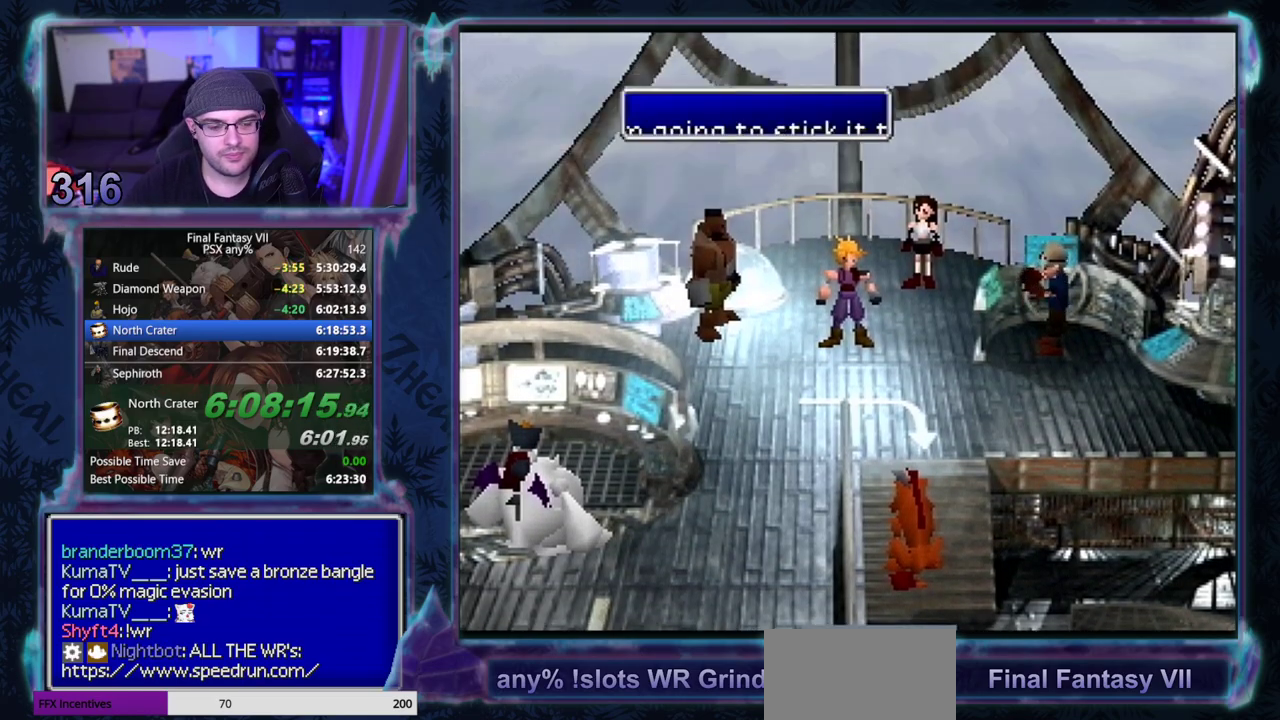
{"buttons": [], "left_stick": "center", "events": []}
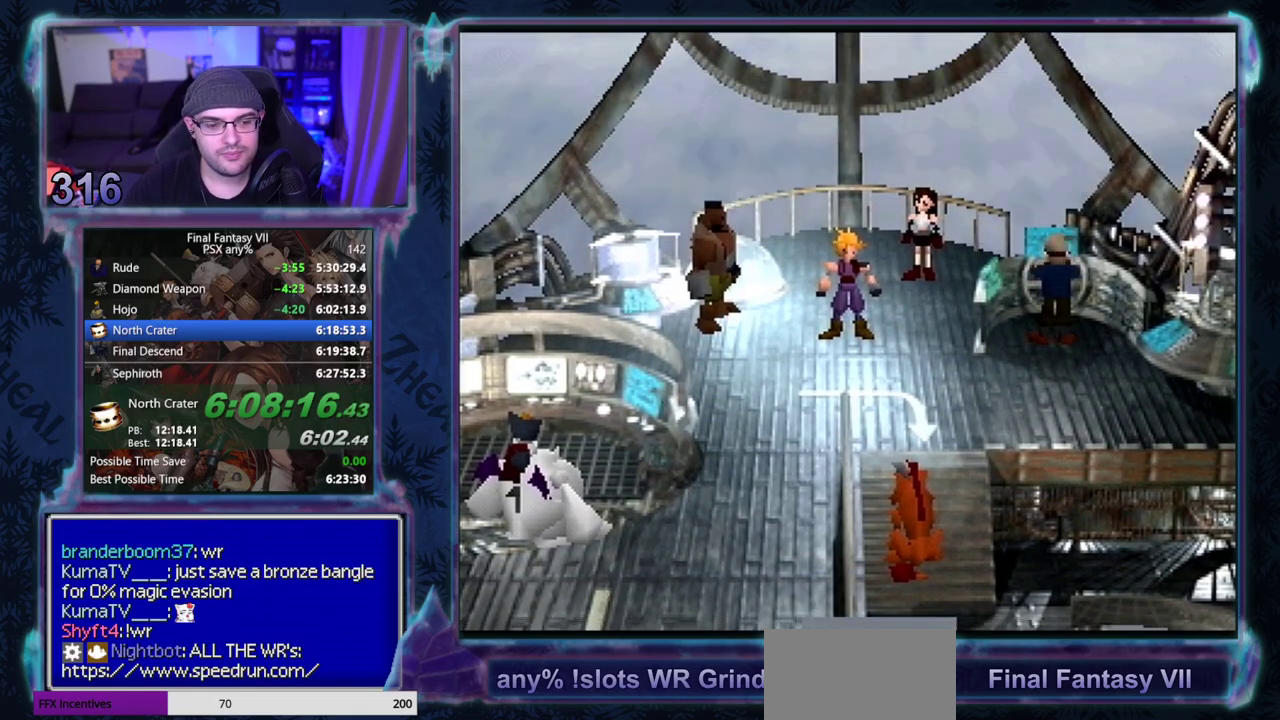
{"buttons": ["CIRCLE"], "left_stick": "center", "events": [[17, "CIRCLE", "down"]]}
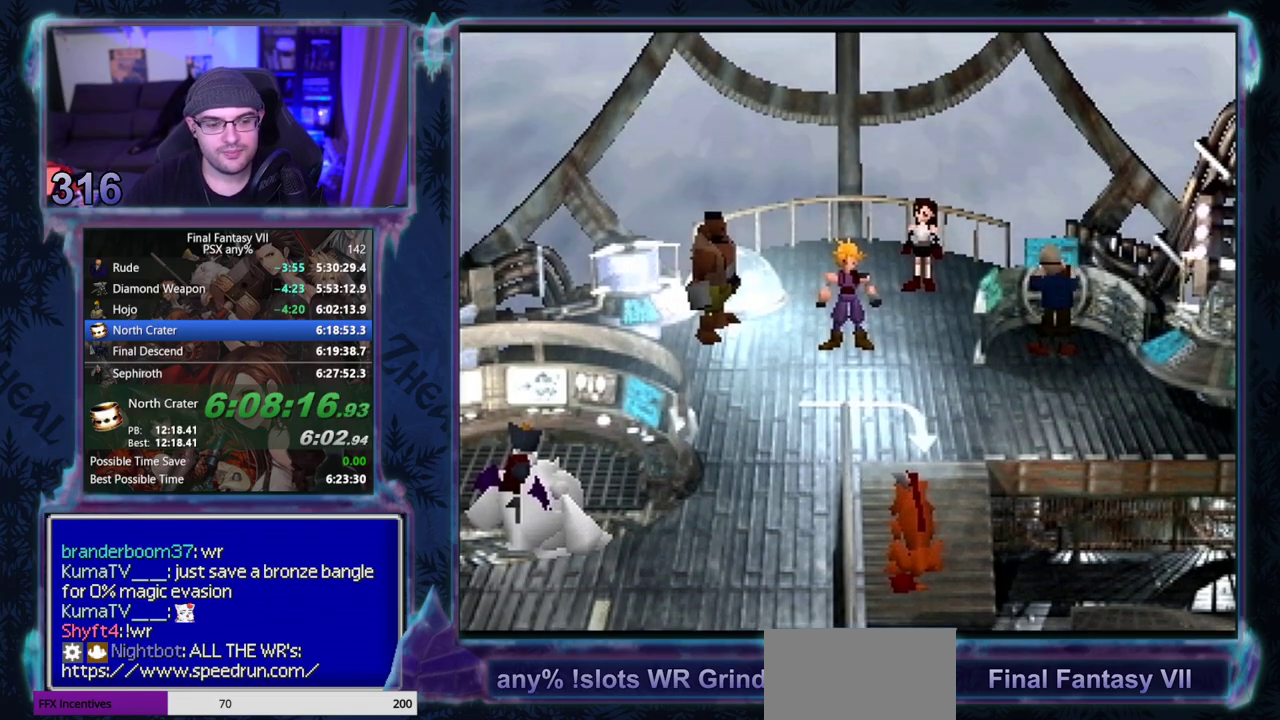
{"buttons": [], "left_stick": "center"}
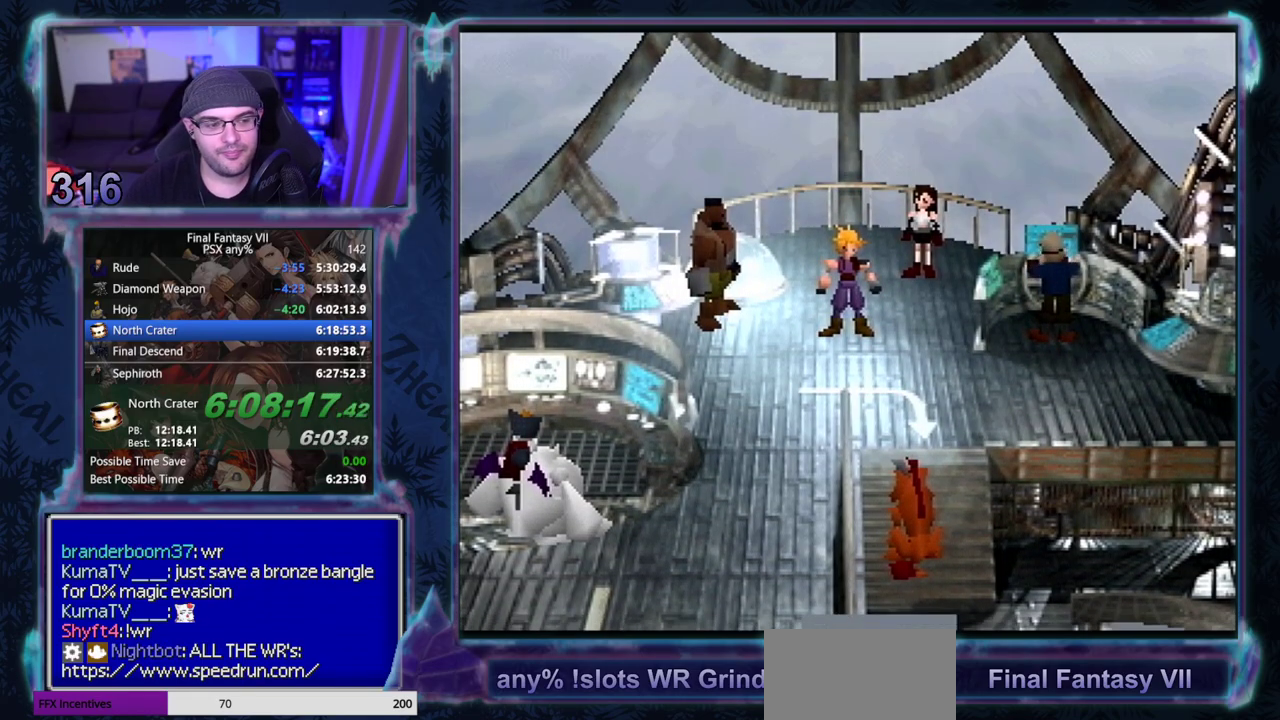
{"buttons": [], "left_stick": "center", "events": []}
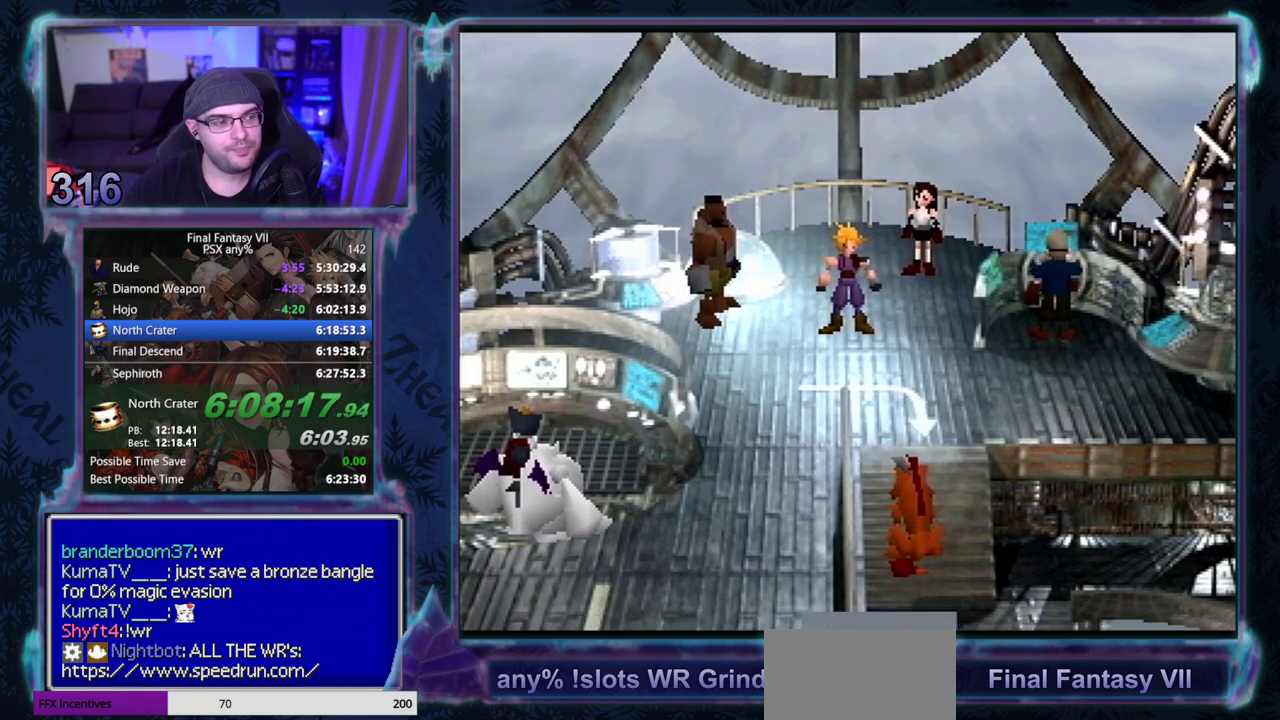
{"buttons": [], "left_stick": "center", "events": []}
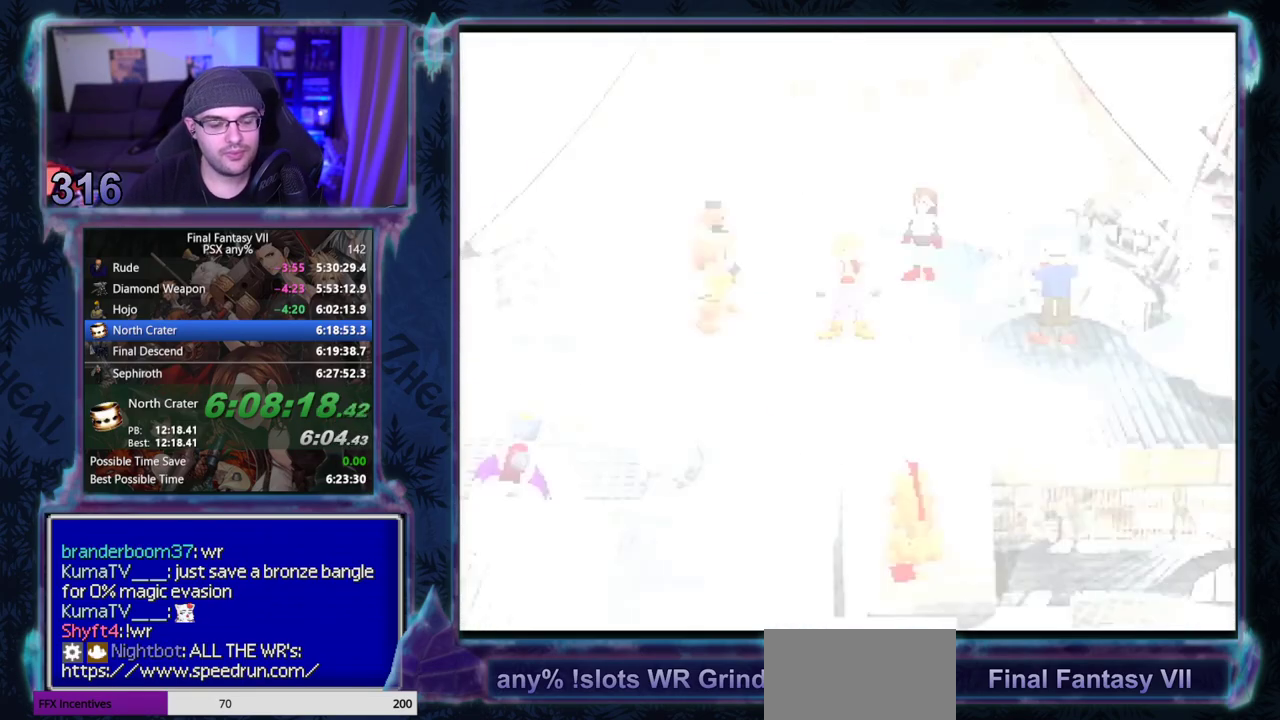
{"buttons": ["CIRCLE"], "left_stick": "center"}
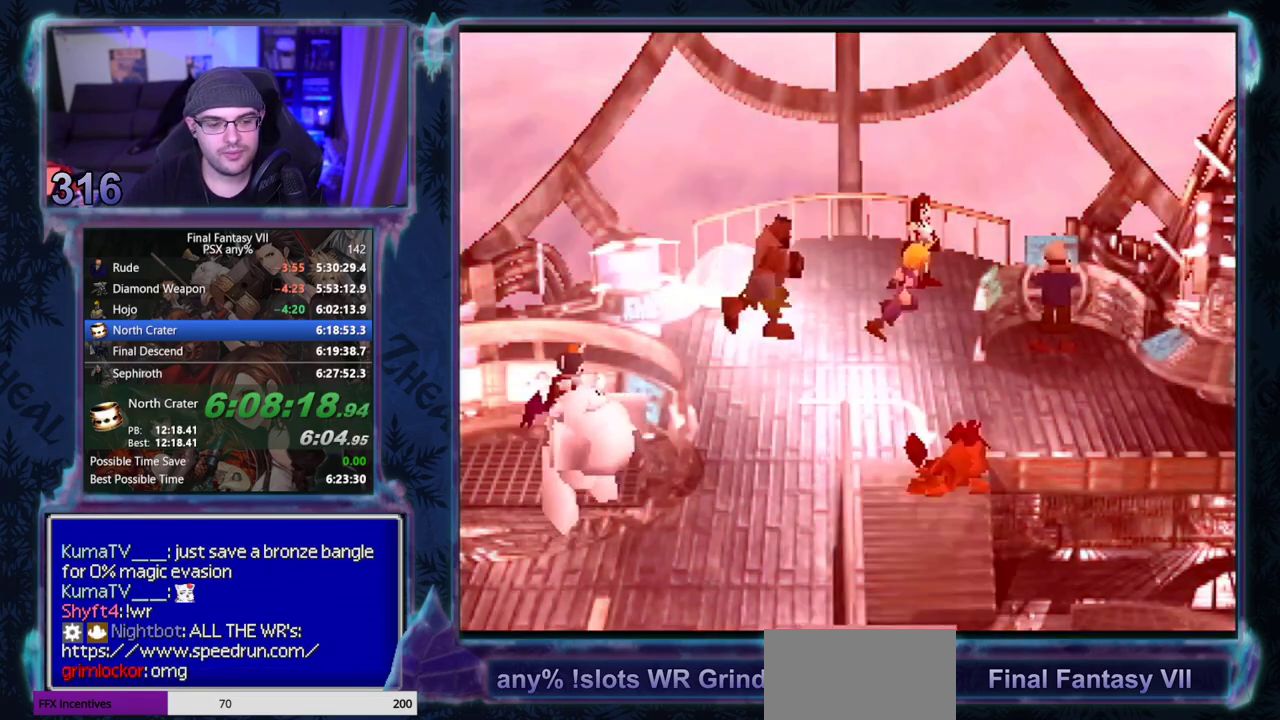
{"buttons": [], "left_stick": "center"}
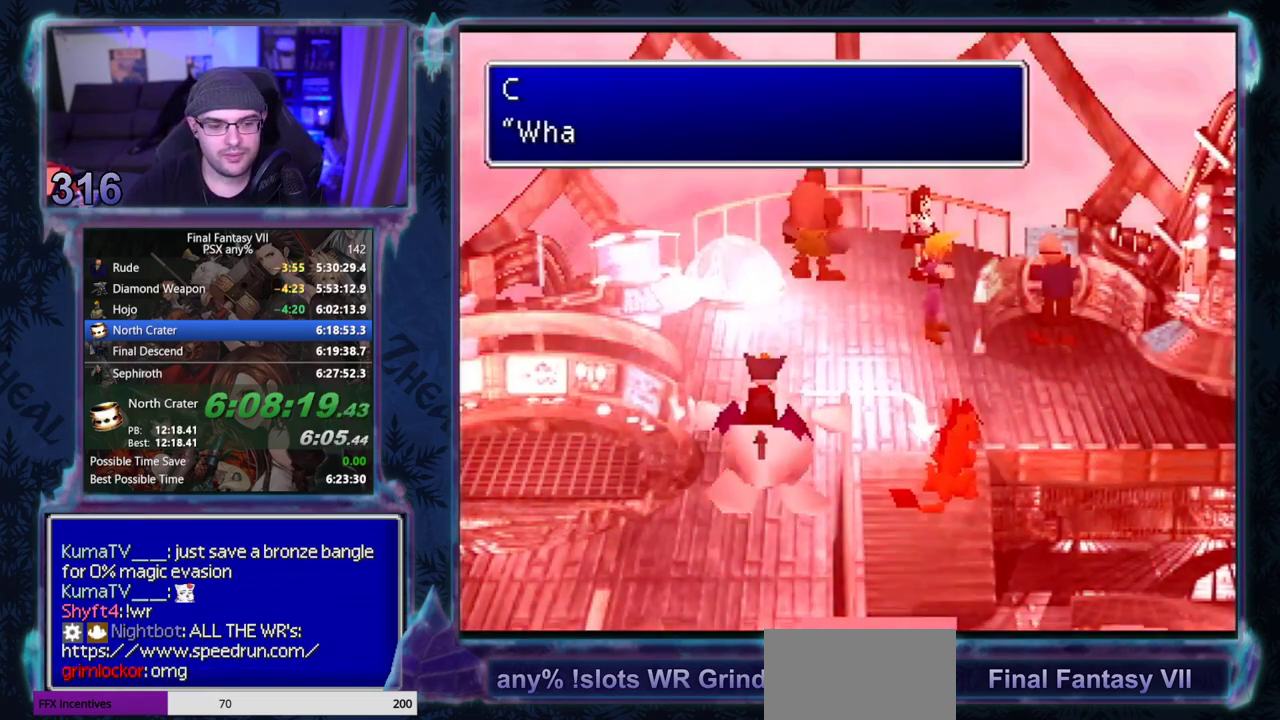
{"buttons": [], "left_stick": "center", "events": []}
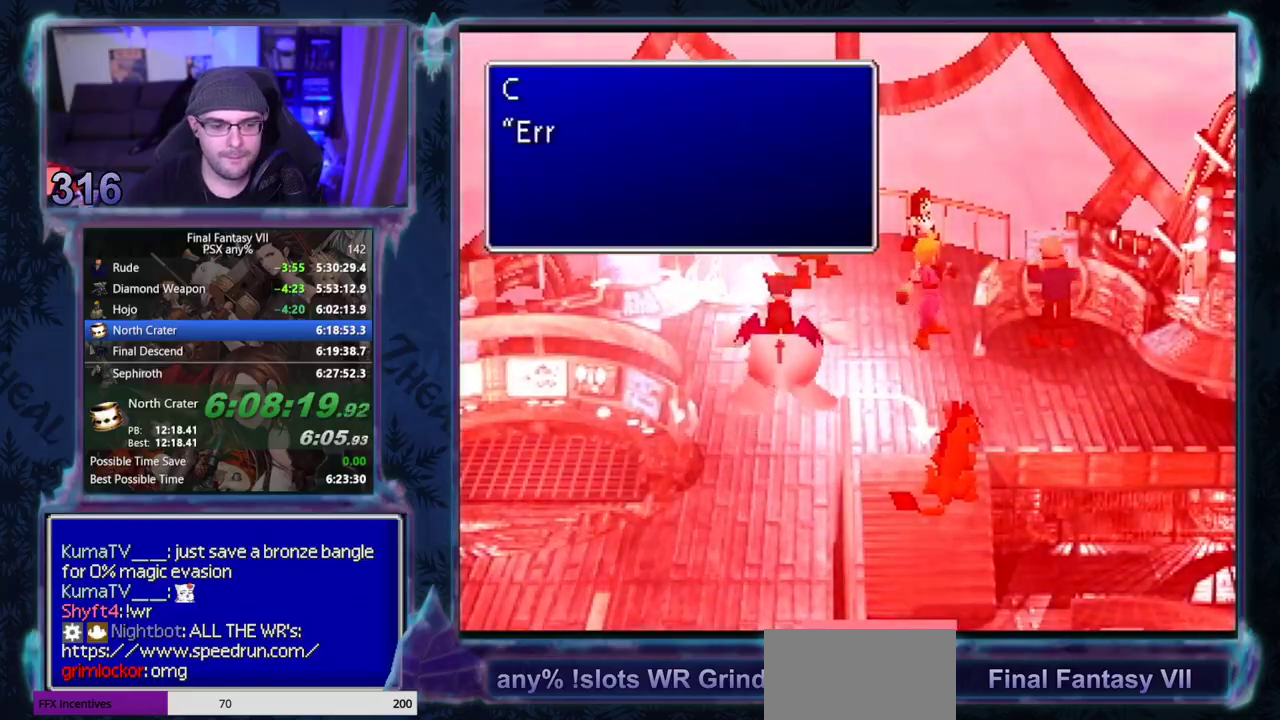
{"buttons": ["CIRCLE"], "left_stick": "center"}
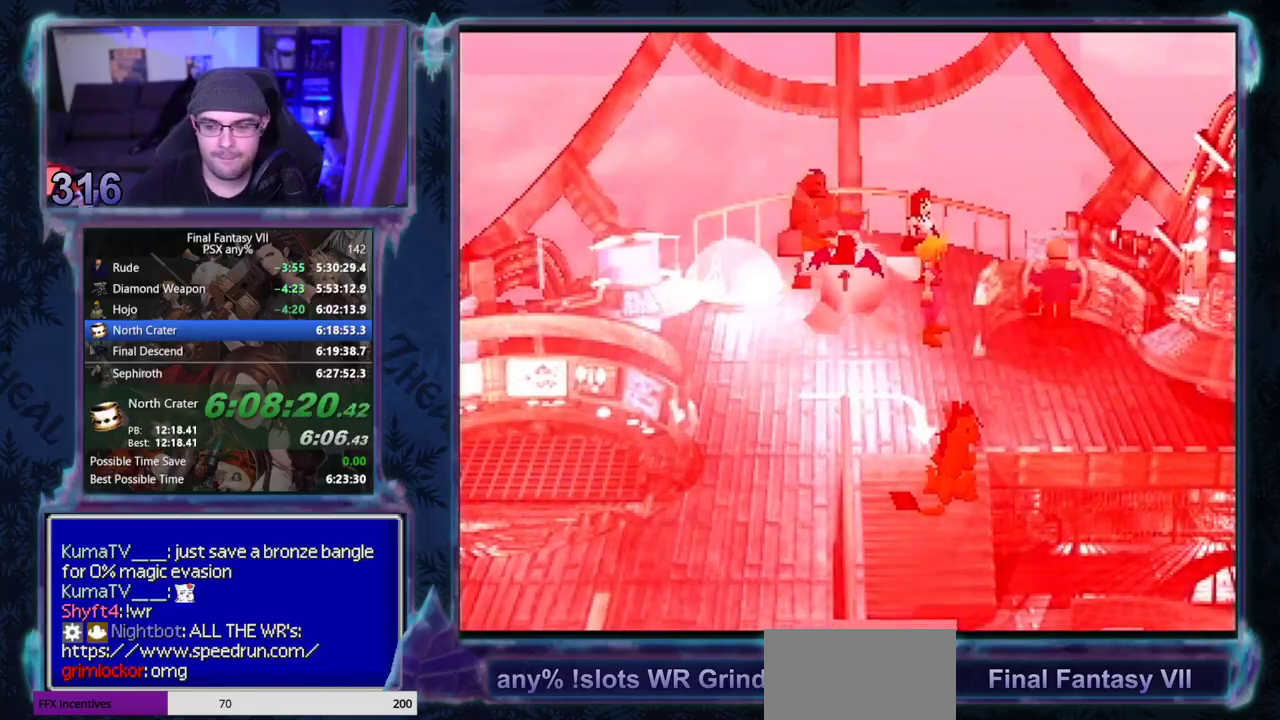
{"buttons": ["CIRCLE"], "left_stick": "center", "events": []}
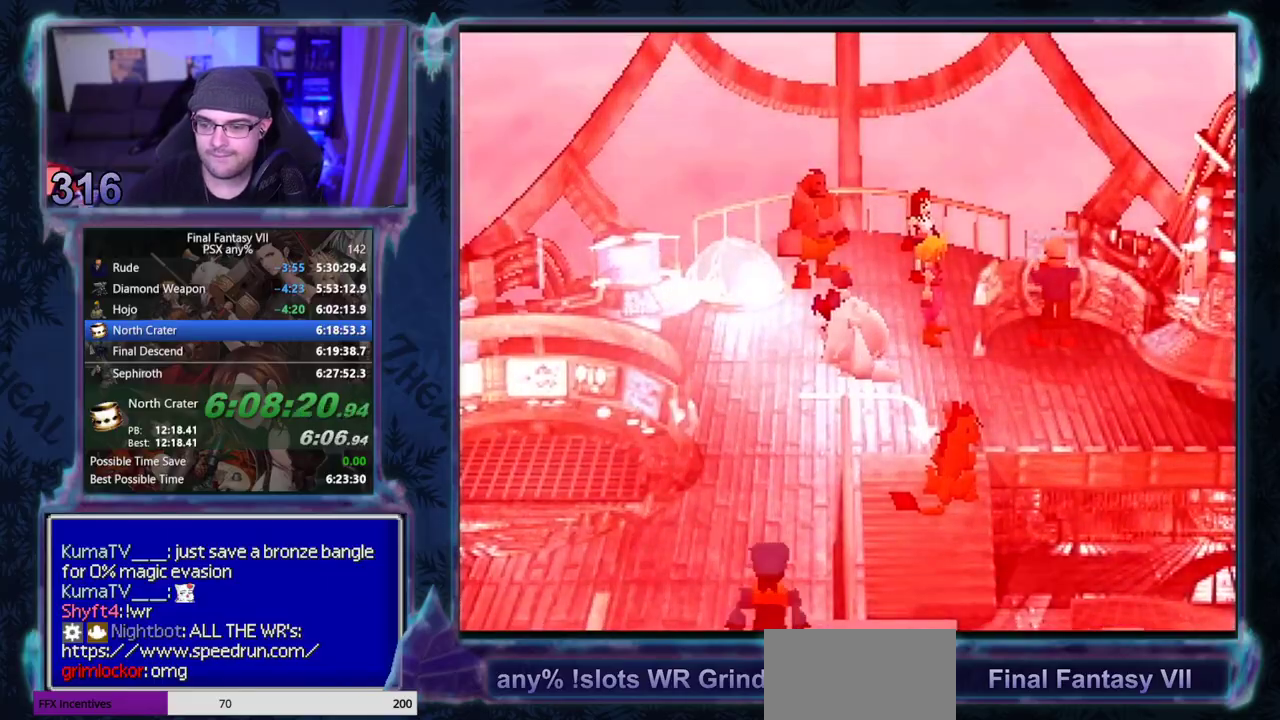
{"buttons": ["CIRCLE"], "left_stick": "center", "events": []}